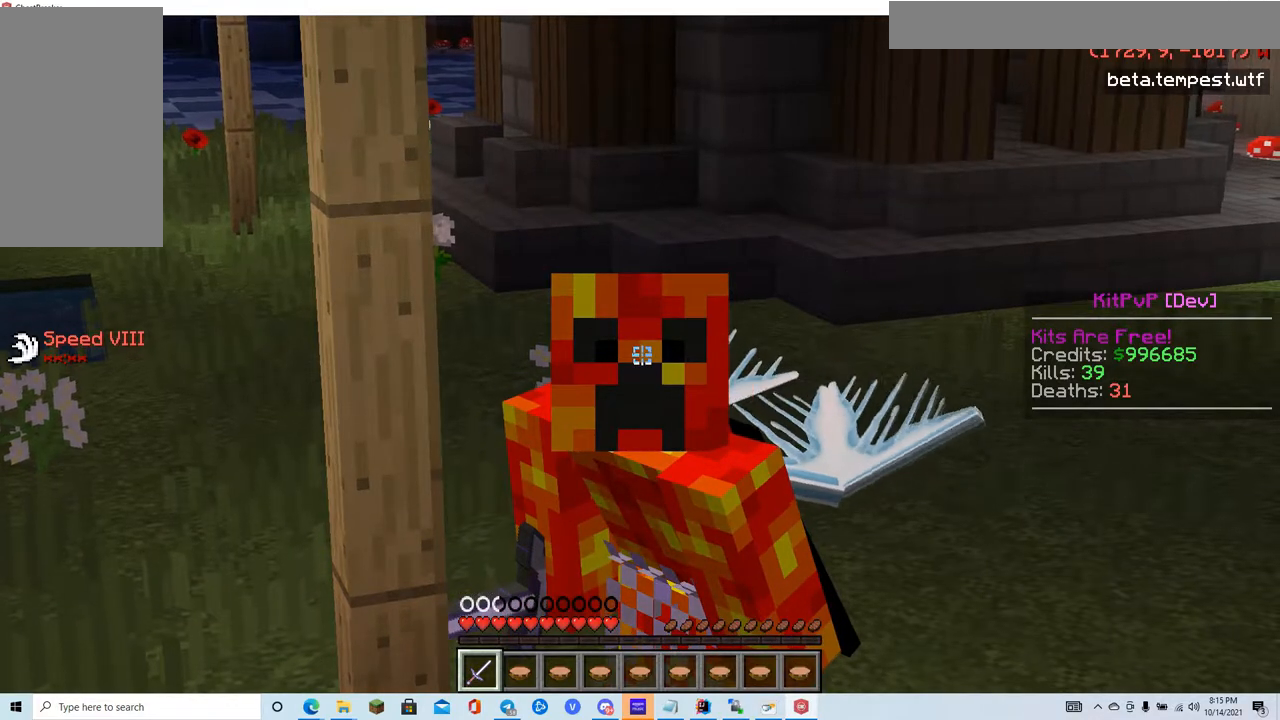
Gameplay with keyboard and mouse; each line is a JSON object with the keys and mouse buttons held at the frame after it. "events" lists presses ("down") and releases ("up") of "a", "d", "s", "w", "mouse_left" and "mouse_right" between this image and that frame as [ms after this image, input, new state], when the widget could be followed in between. "mouse_left", "mouse_right" = the "left", "right" buttons of the "mouse" list. No other keys are recorded. Fast repeated clicks can show as one long hold. Mouse movement is not recorded.
{"keys": ["s"], "mouse": [], "events": [[300, "s", "down"]]}
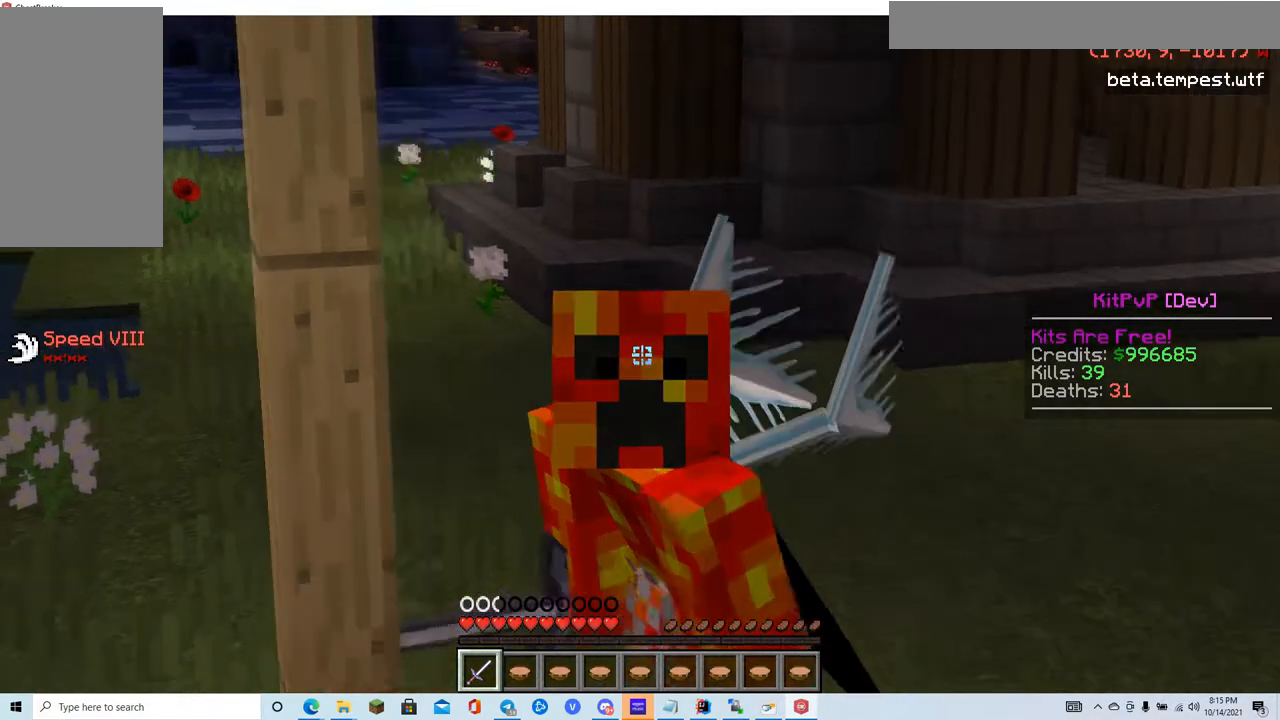
{"keys": ["s"], "mouse": [], "events": []}
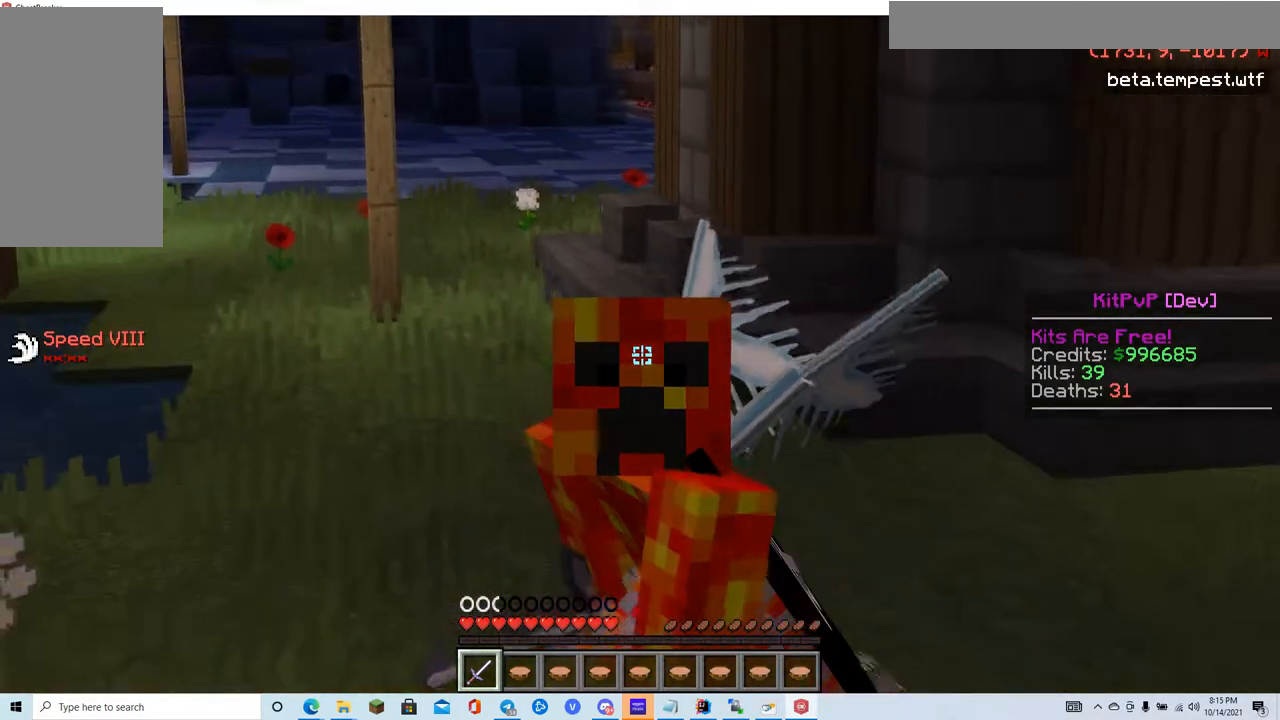
{"keys": ["s"], "mouse": [], "events": []}
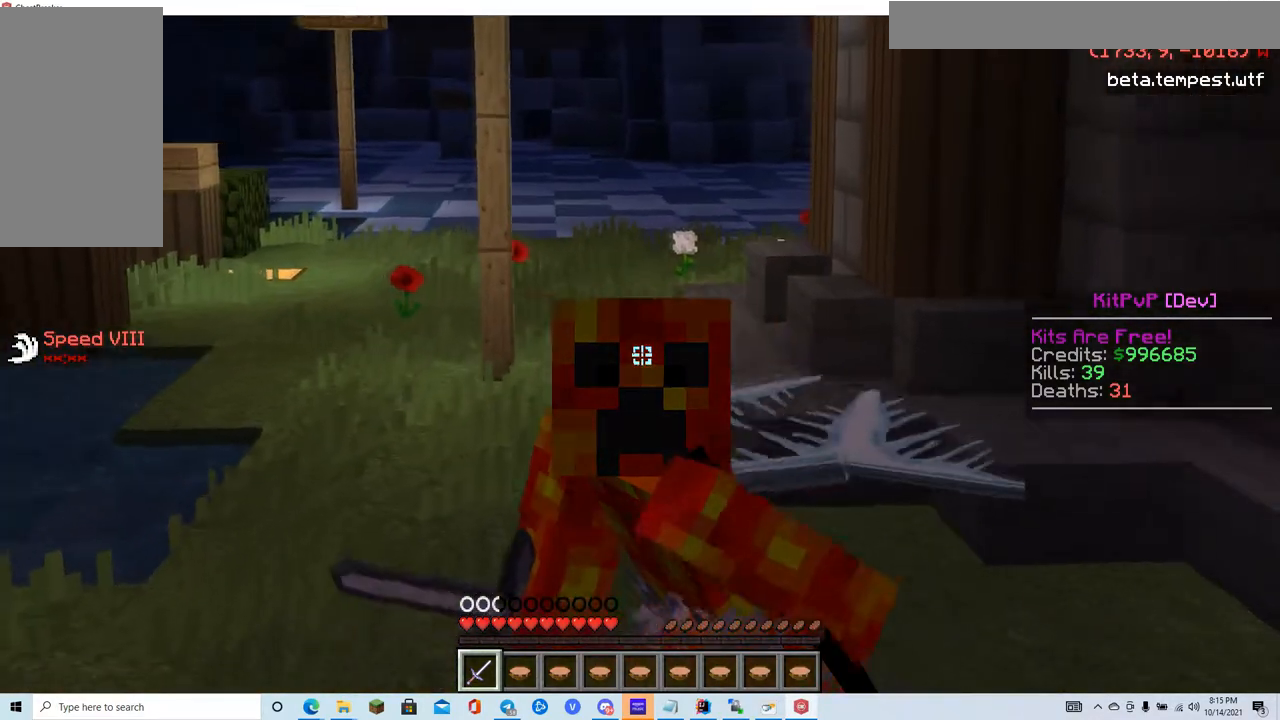
{"keys": ["s"], "mouse": [], "events": []}
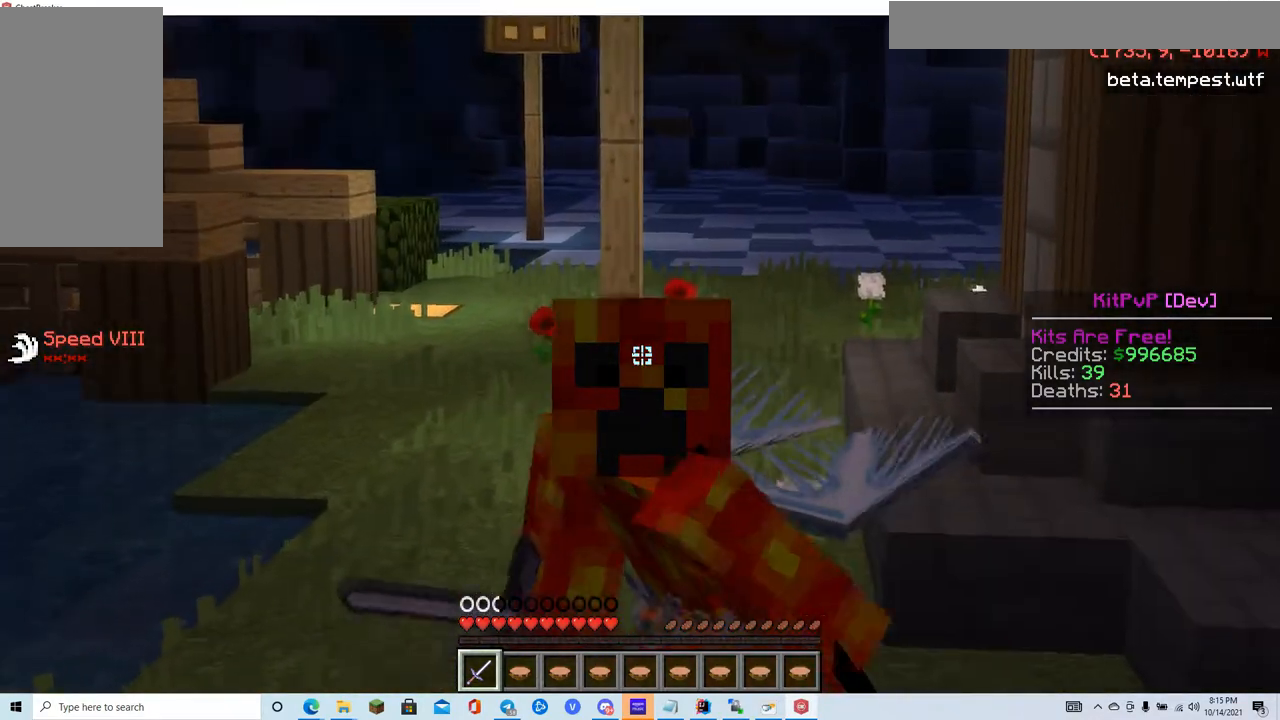
{"keys": ["s"], "mouse": [], "events": []}
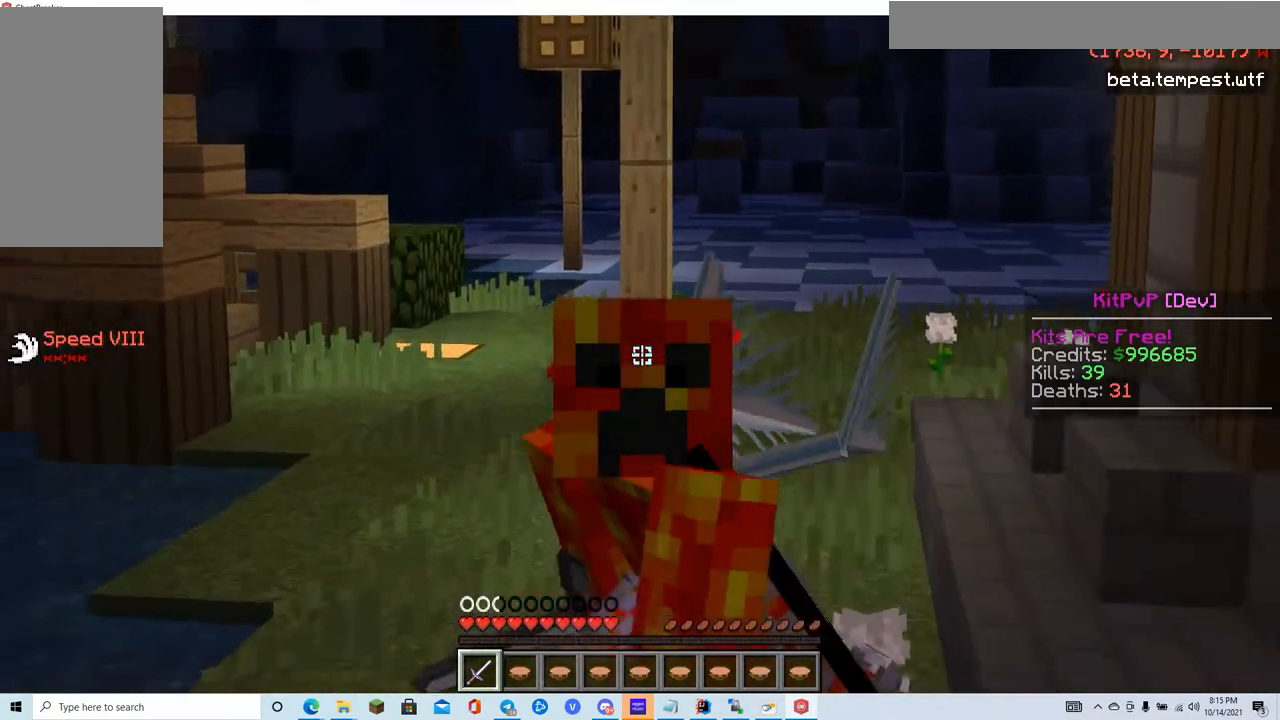
{"keys": ["s"], "mouse": [], "events": []}
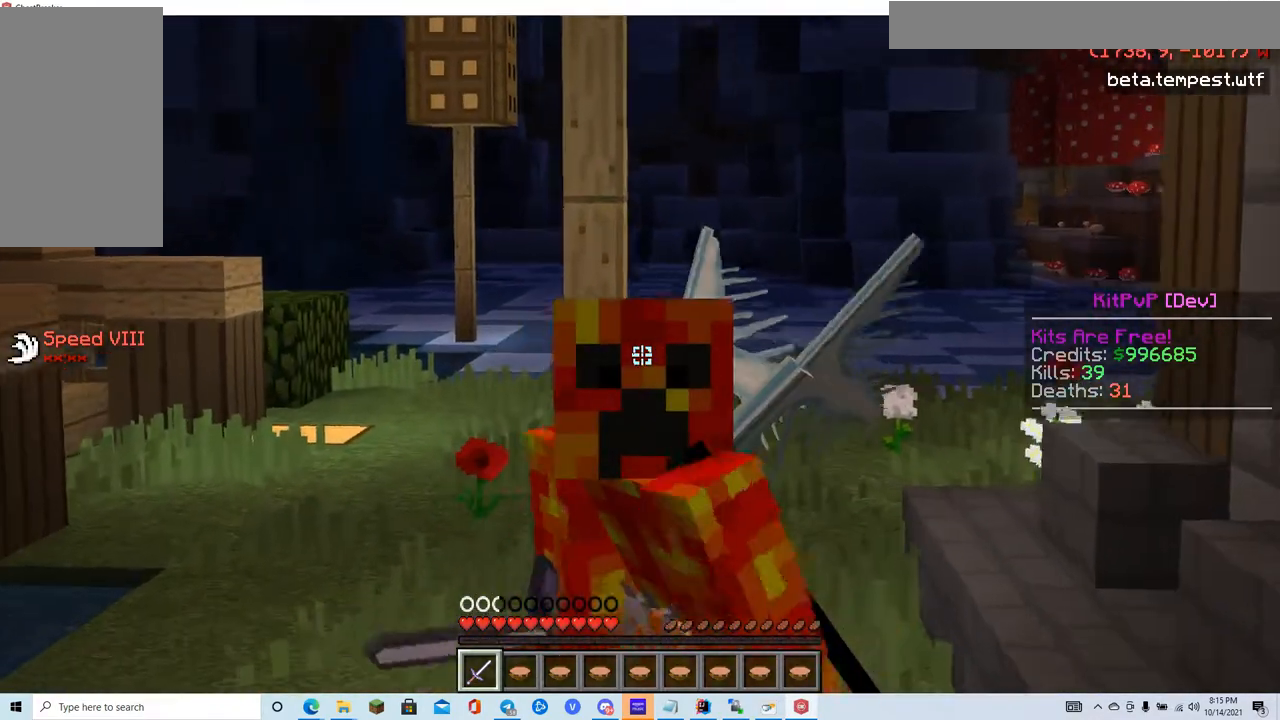
{"keys": ["s"], "mouse": [], "events": []}
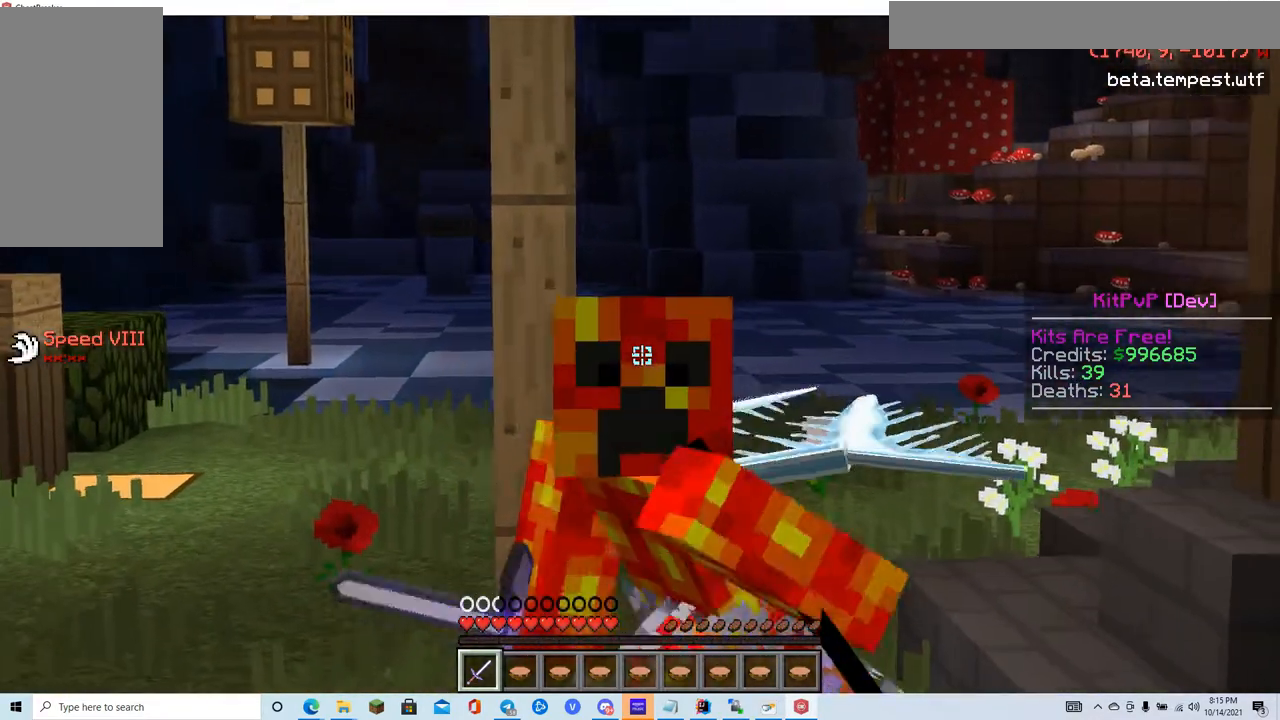
{"keys": ["s"], "mouse": [], "events": []}
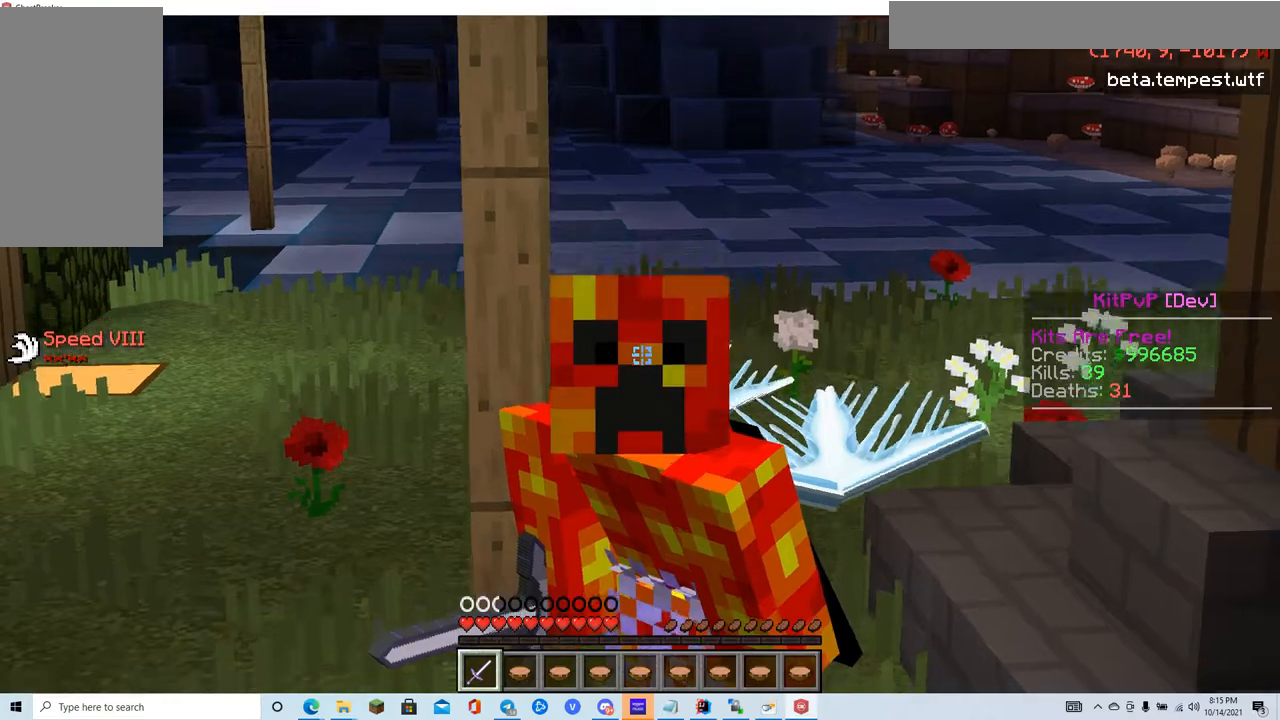
{"keys": ["s"], "mouse": [], "events": []}
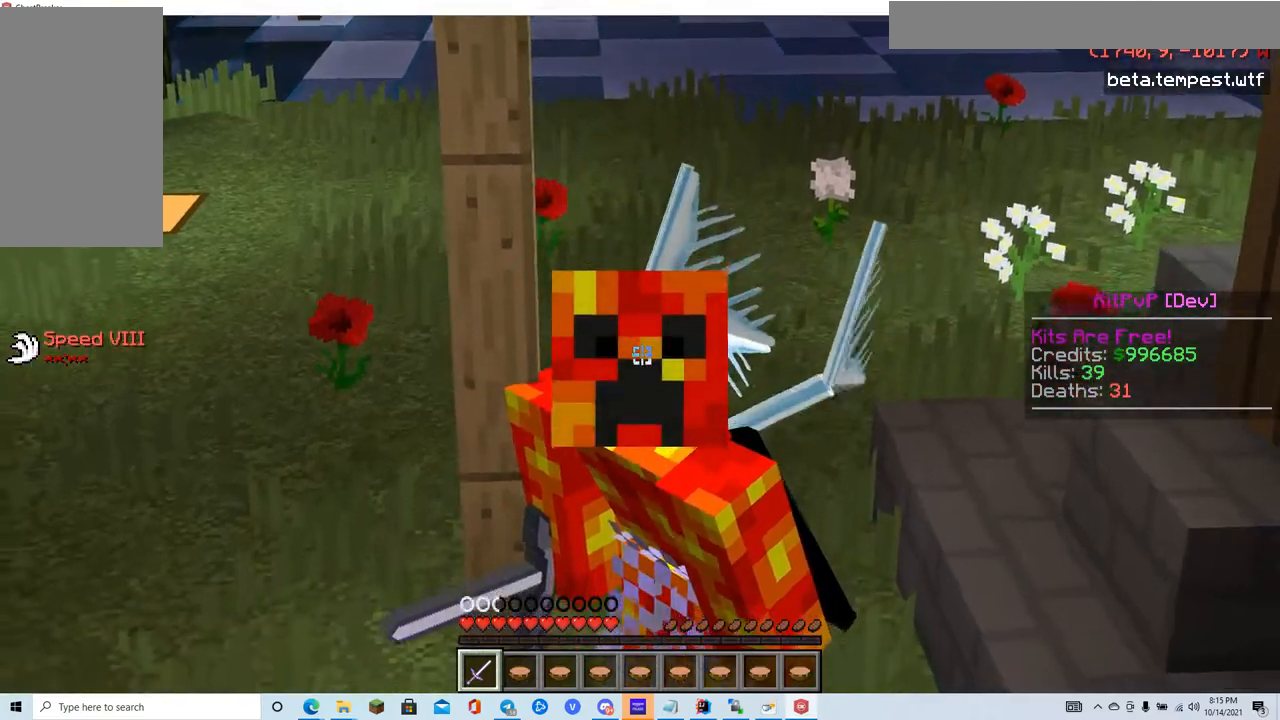
{"keys": ["s"], "mouse": [], "events": []}
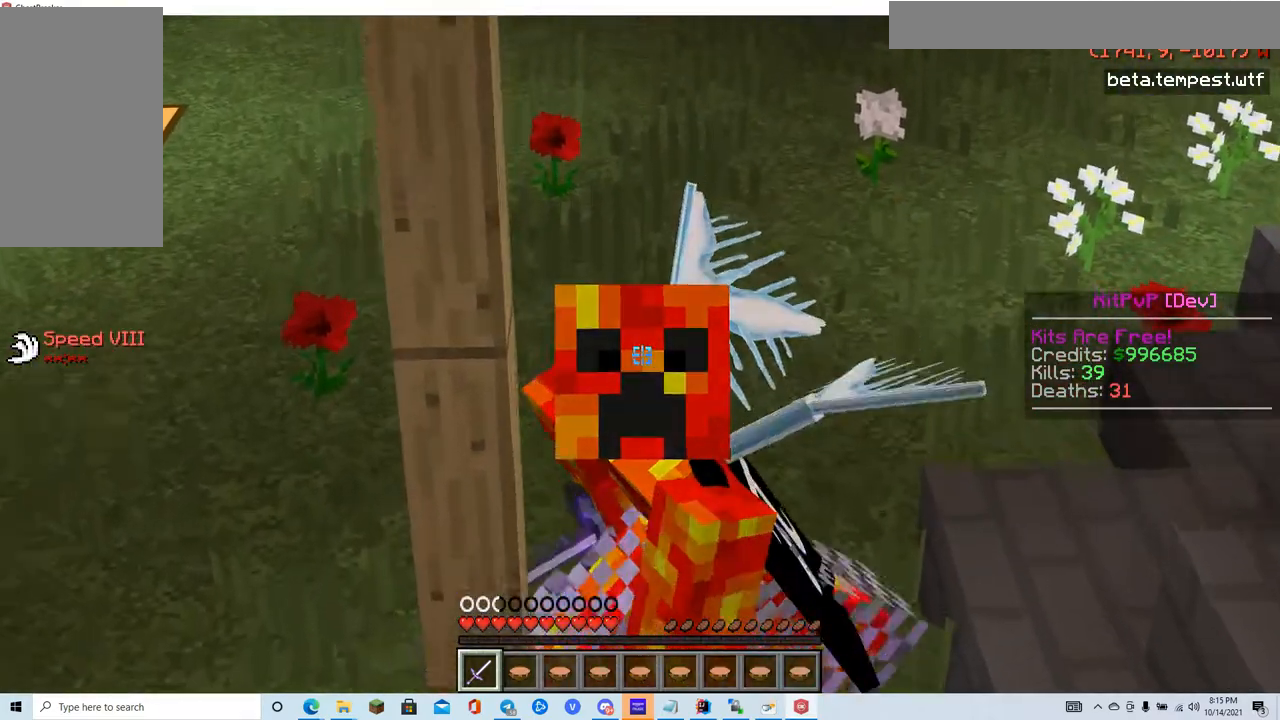
{"keys": ["s"], "mouse": [], "events": []}
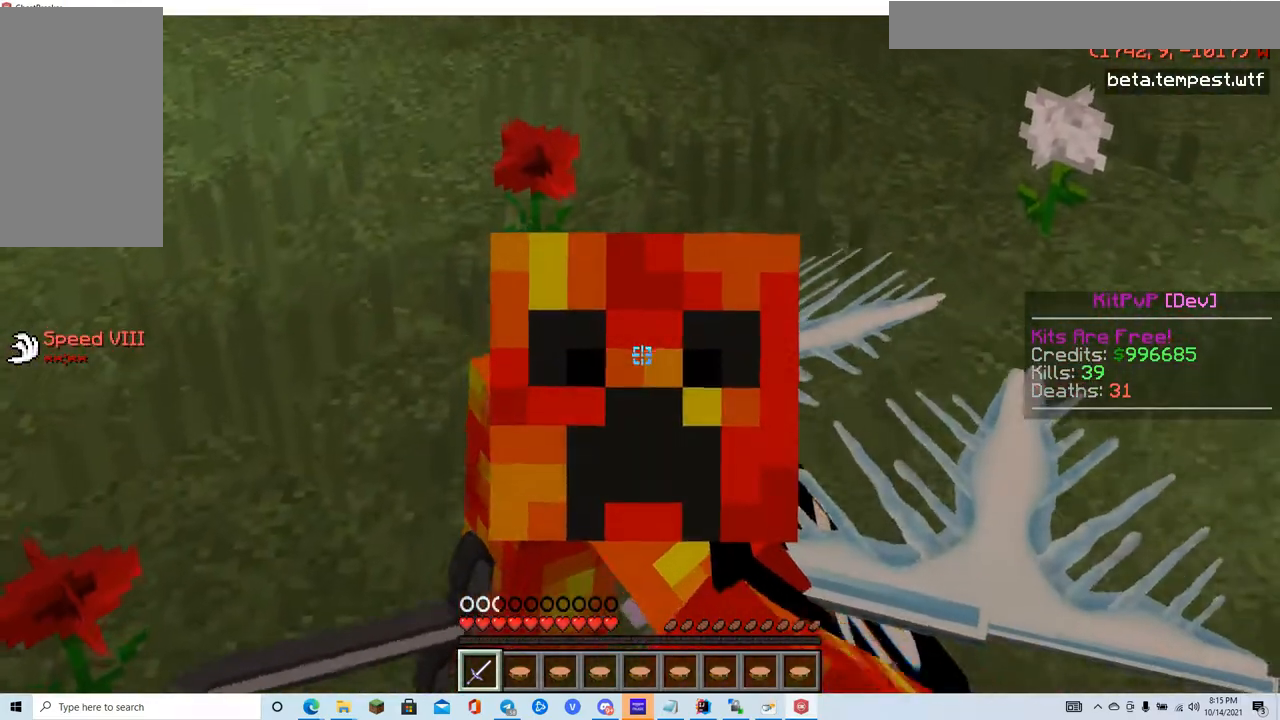
{"keys": ["s"], "mouse": [], "events": []}
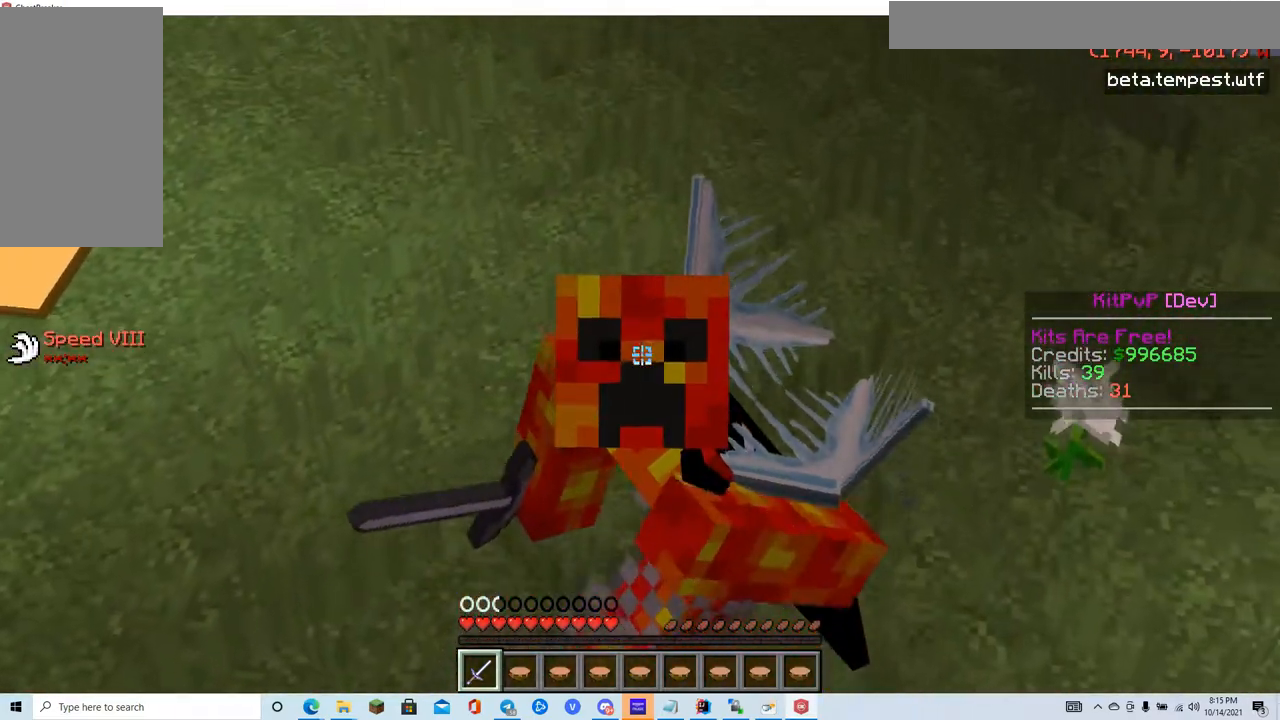
{"keys": ["s"], "mouse": [], "events": []}
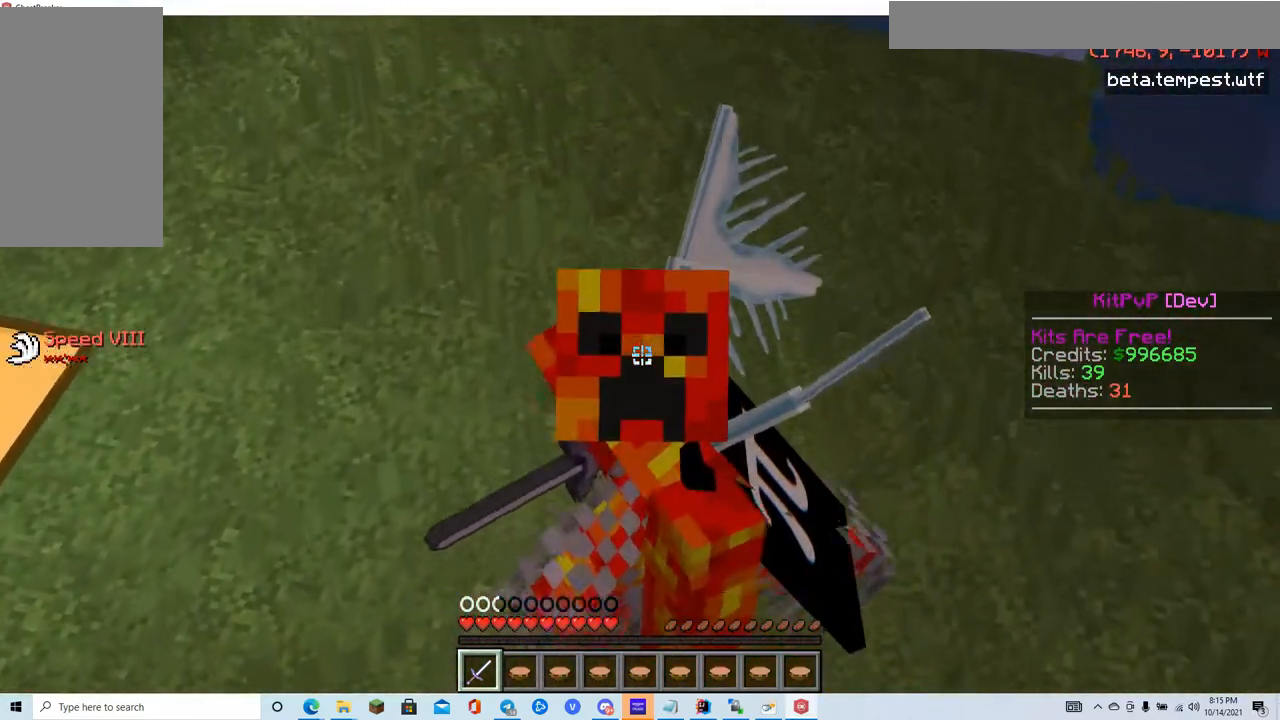
{"keys": ["s"], "mouse": [], "events": []}
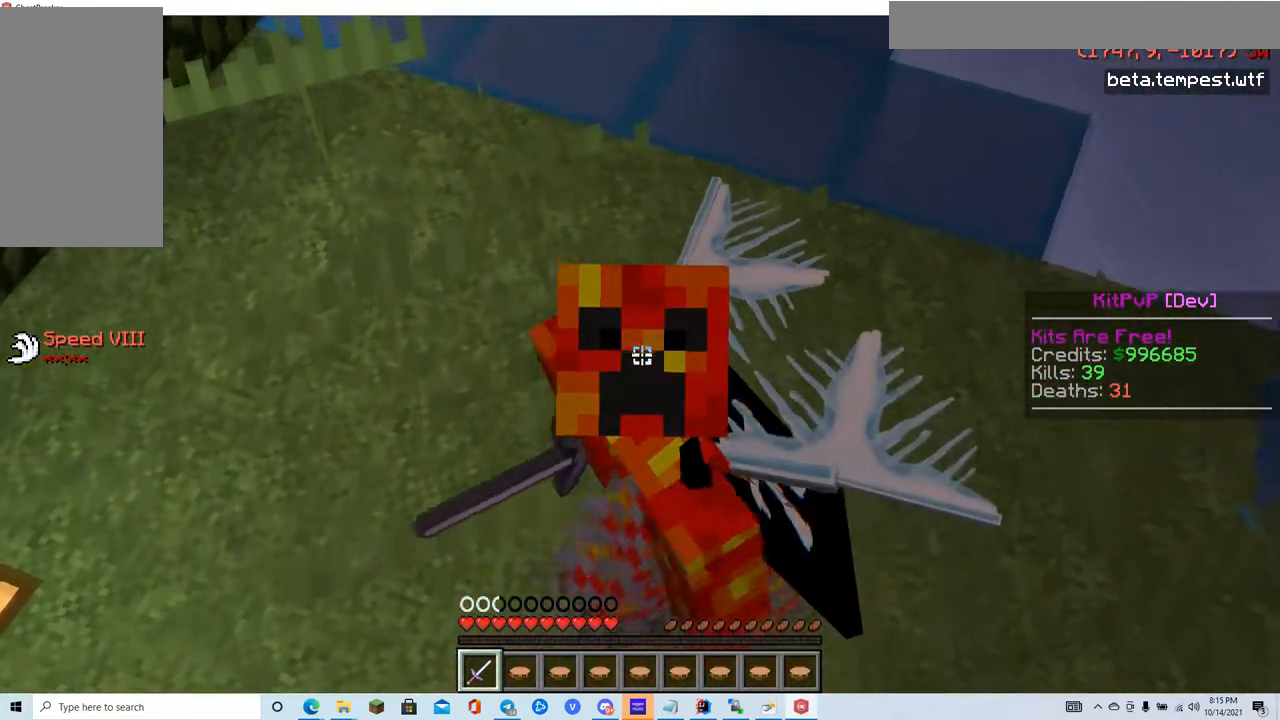
{"keys": ["s"], "mouse": [], "events": []}
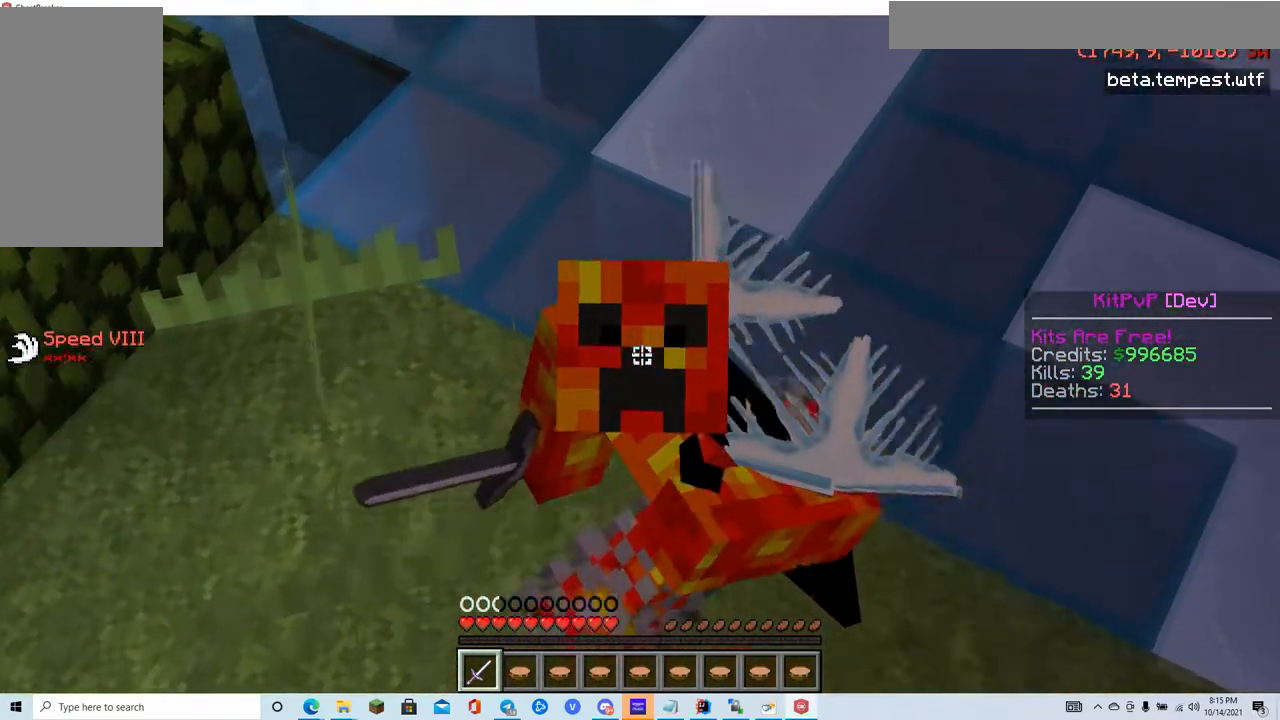
{"keys": ["s"], "mouse": [], "events": []}
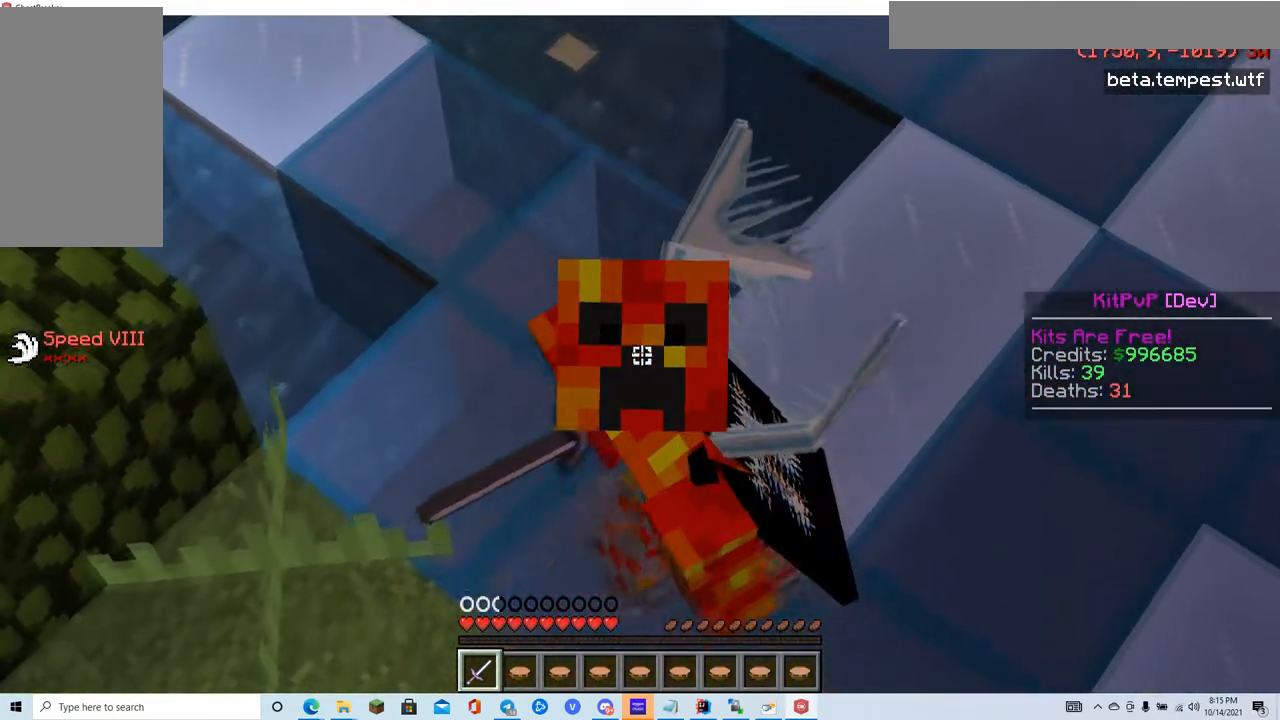
{"keys": ["s"], "mouse": [], "events": []}
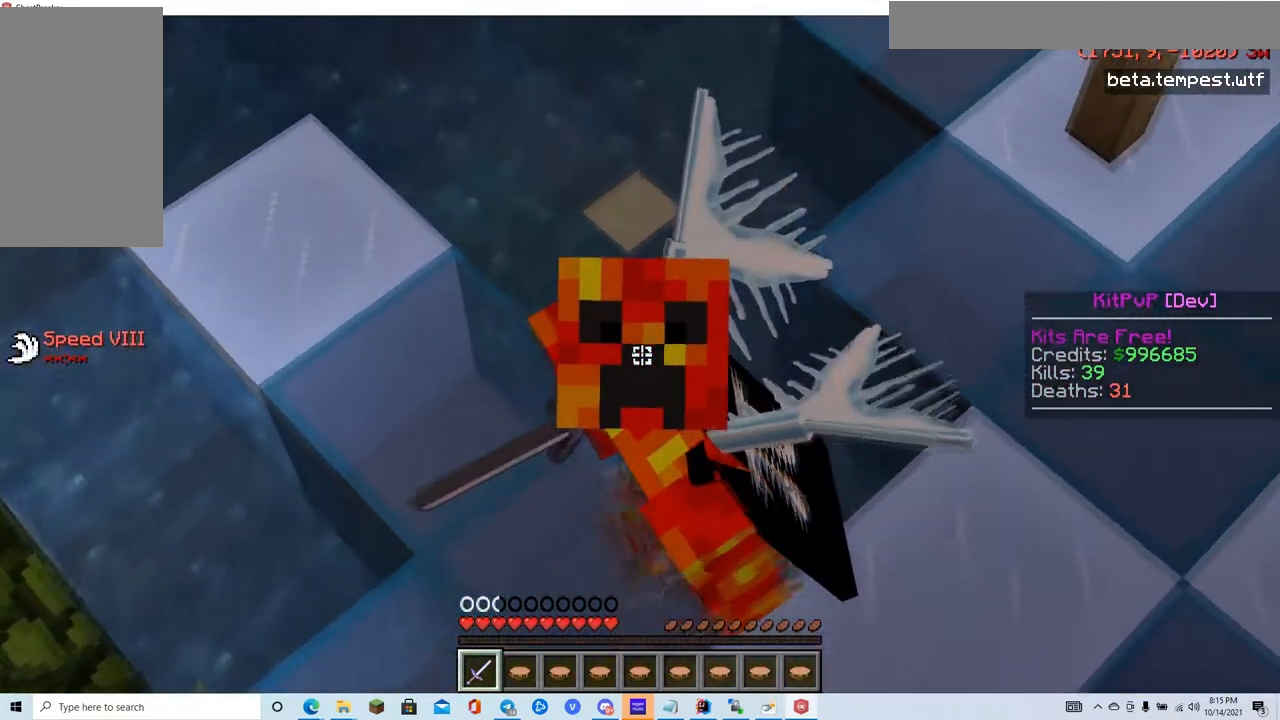
{"keys": ["s"], "mouse": [], "events": []}
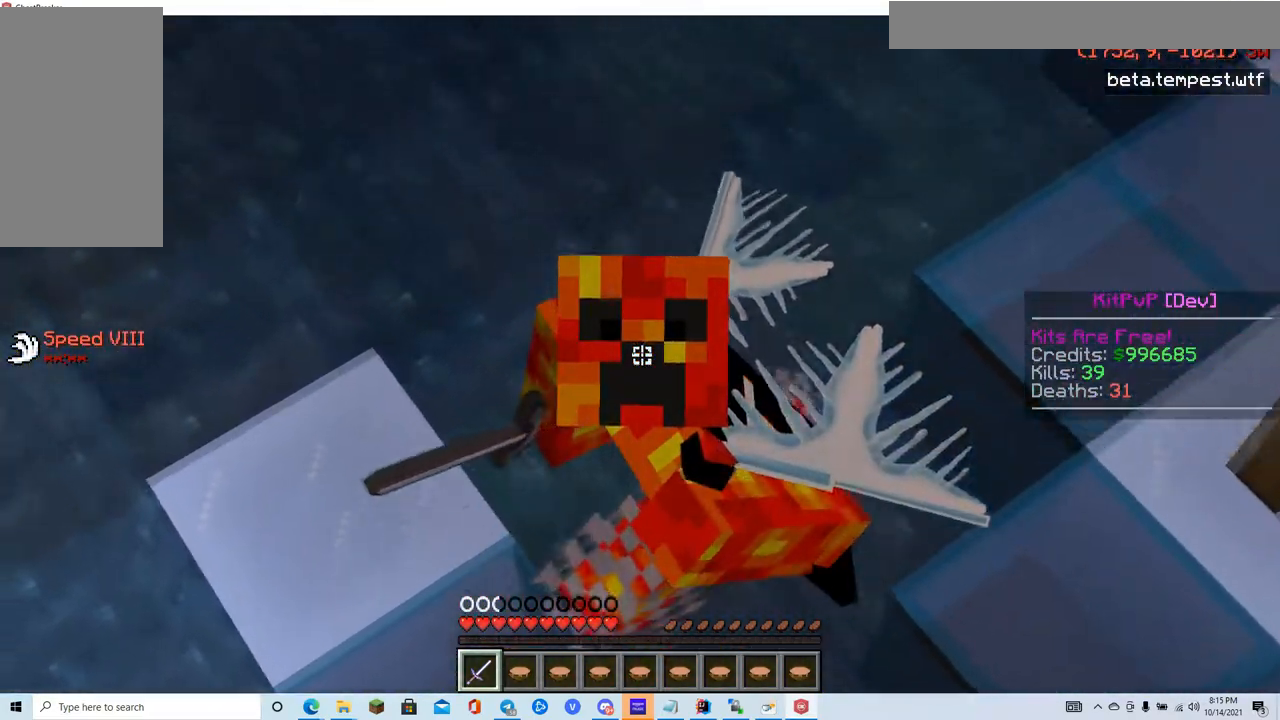
{"keys": ["s"], "mouse": [], "events": []}
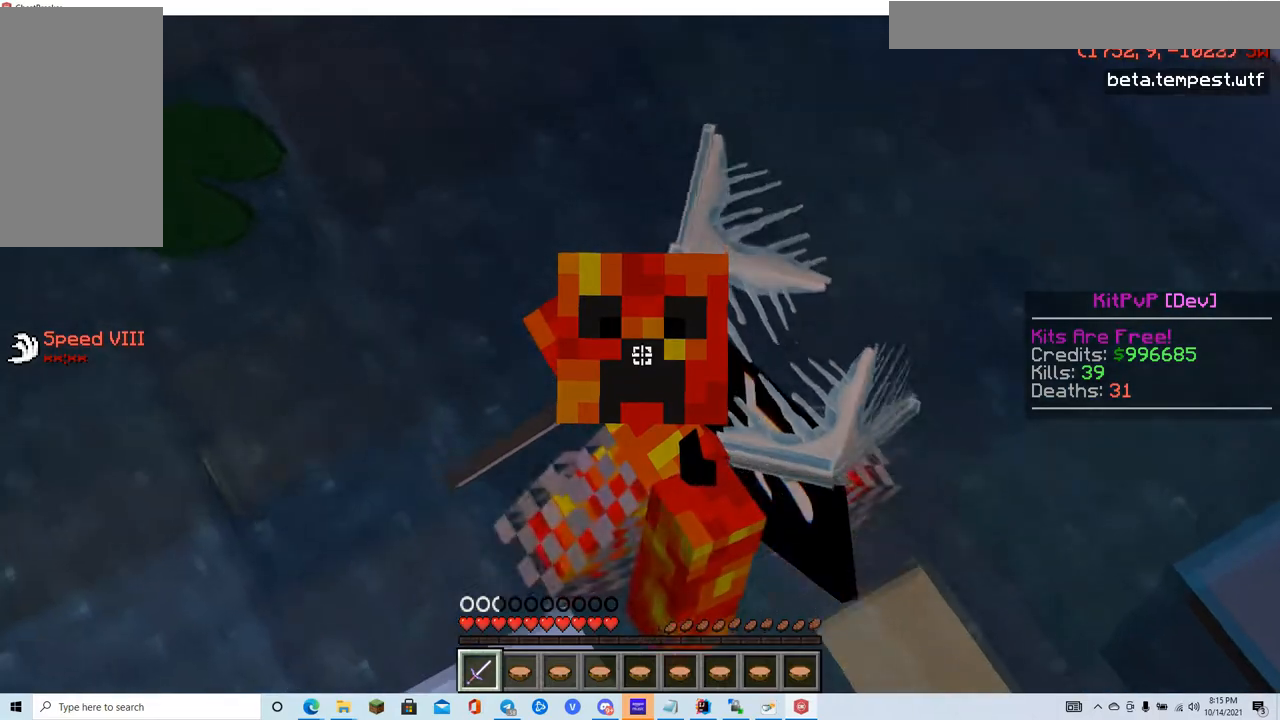
{"keys": ["s"], "mouse": [], "events": []}
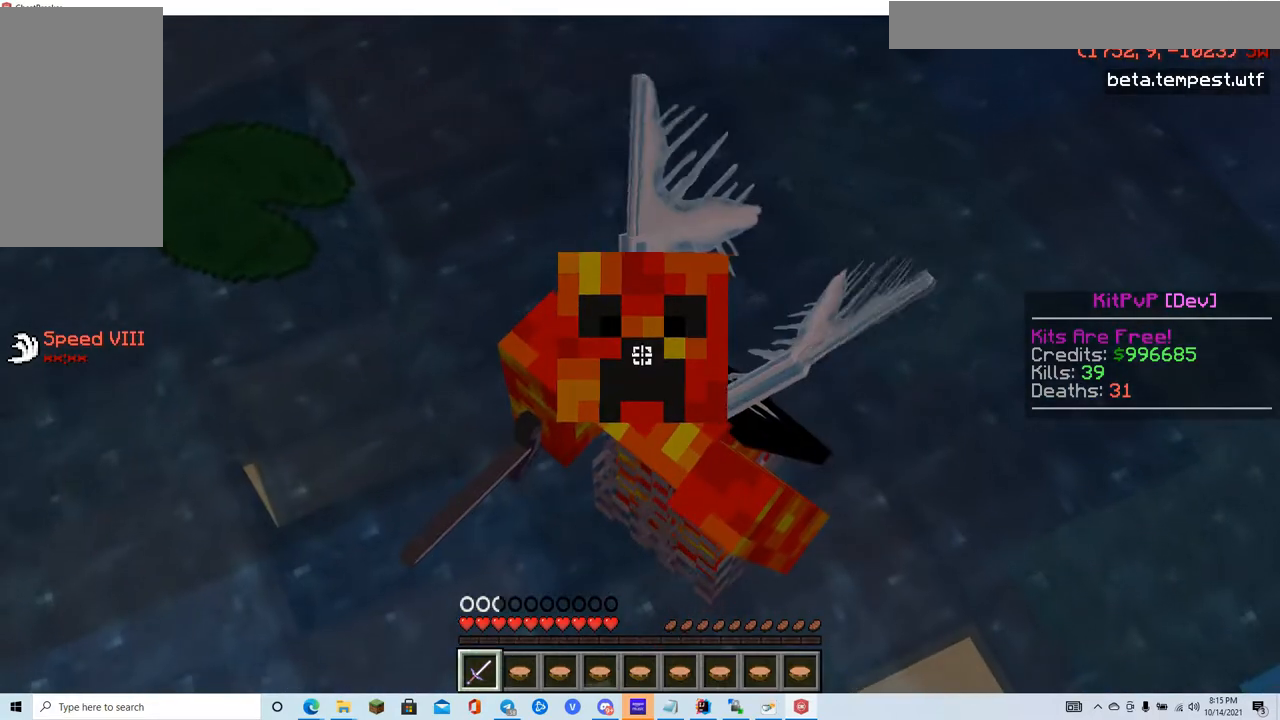
{"keys": ["s"], "mouse": [], "events": []}
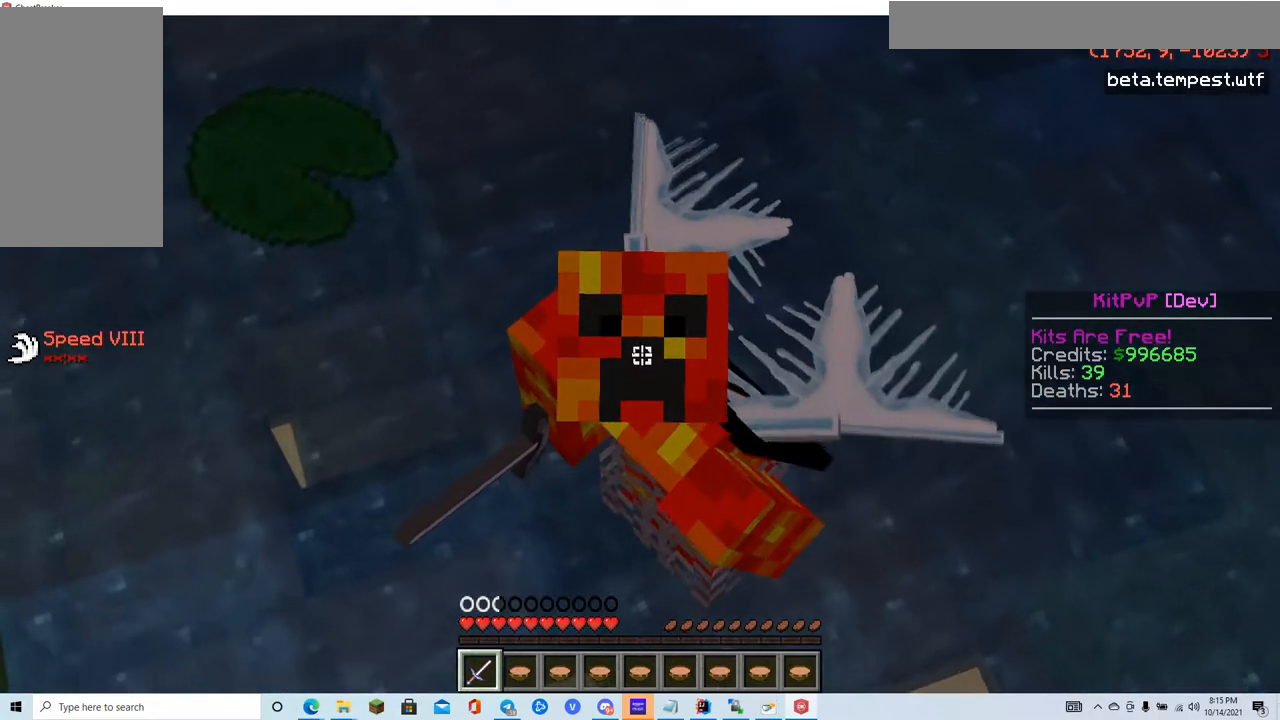
{"keys": ["s"], "mouse": [], "events": []}
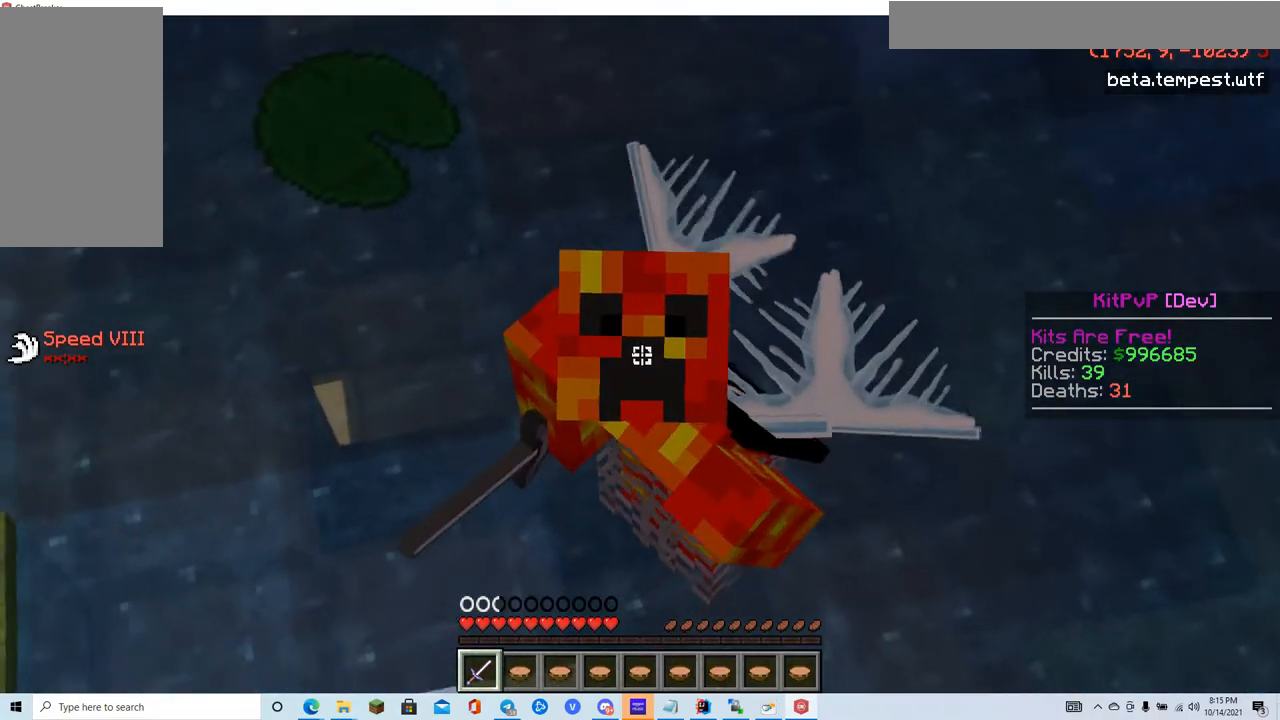
{"keys": ["s"], "mouse": [], "events": []}
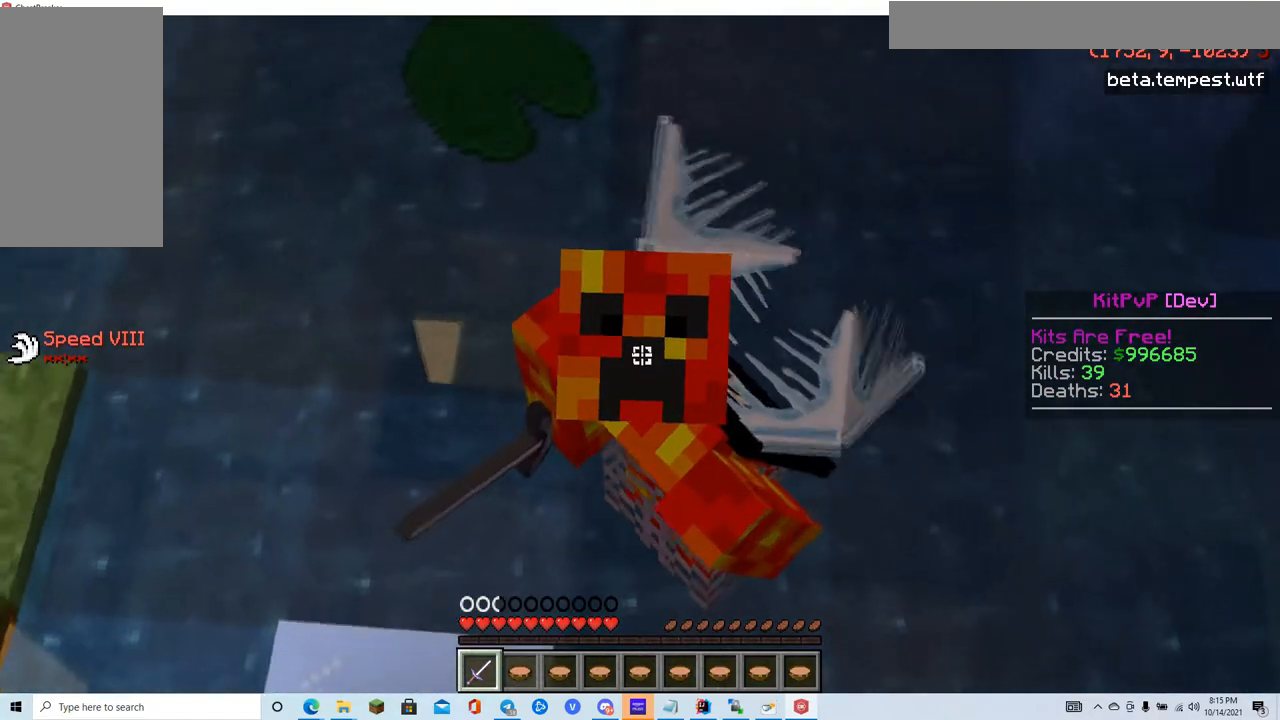
{"keys": ["s"], "mouse": [], "events": []}
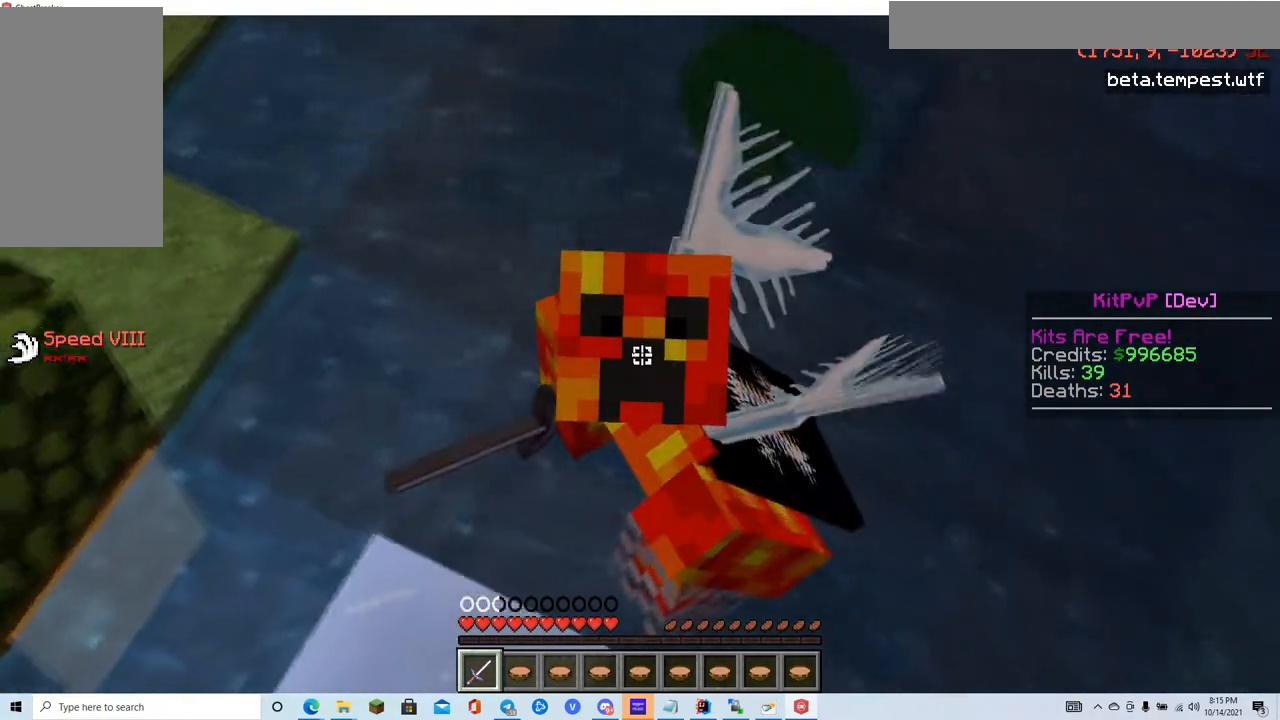
{"keys": ["s"], "mouse": [], "events": []}
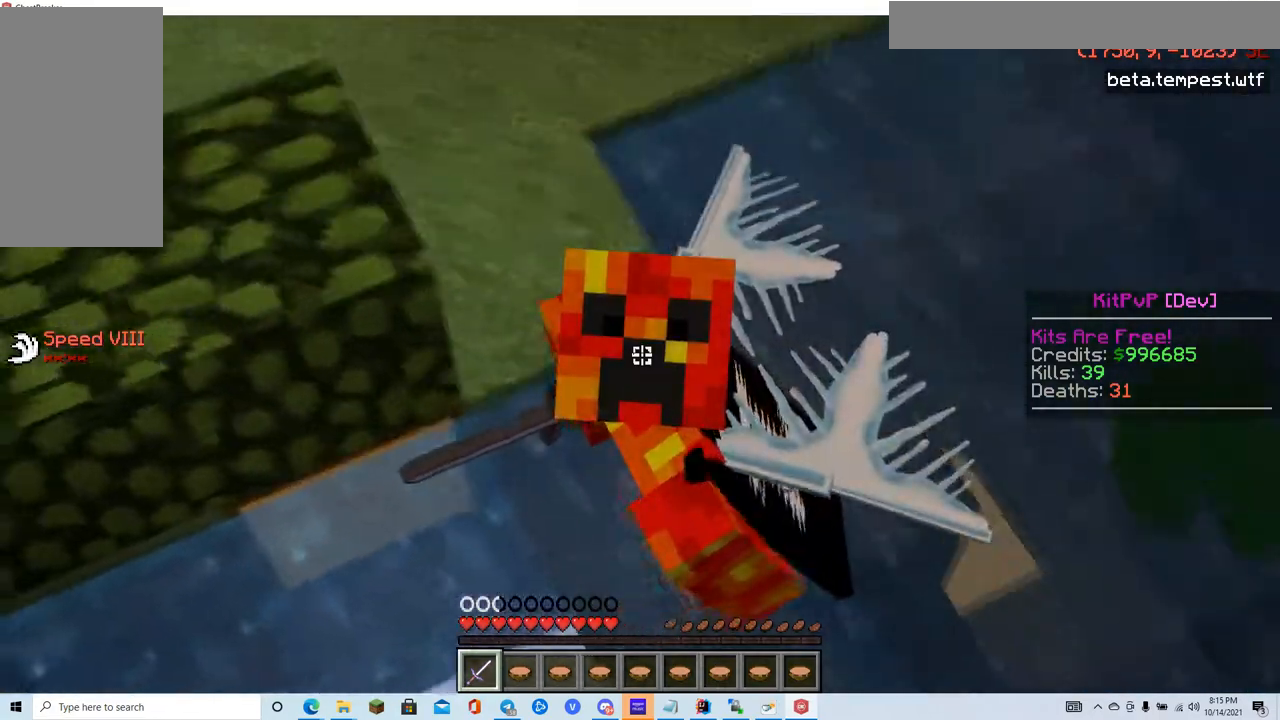
{"keys": ["s"], "mouse": [], "events": []}
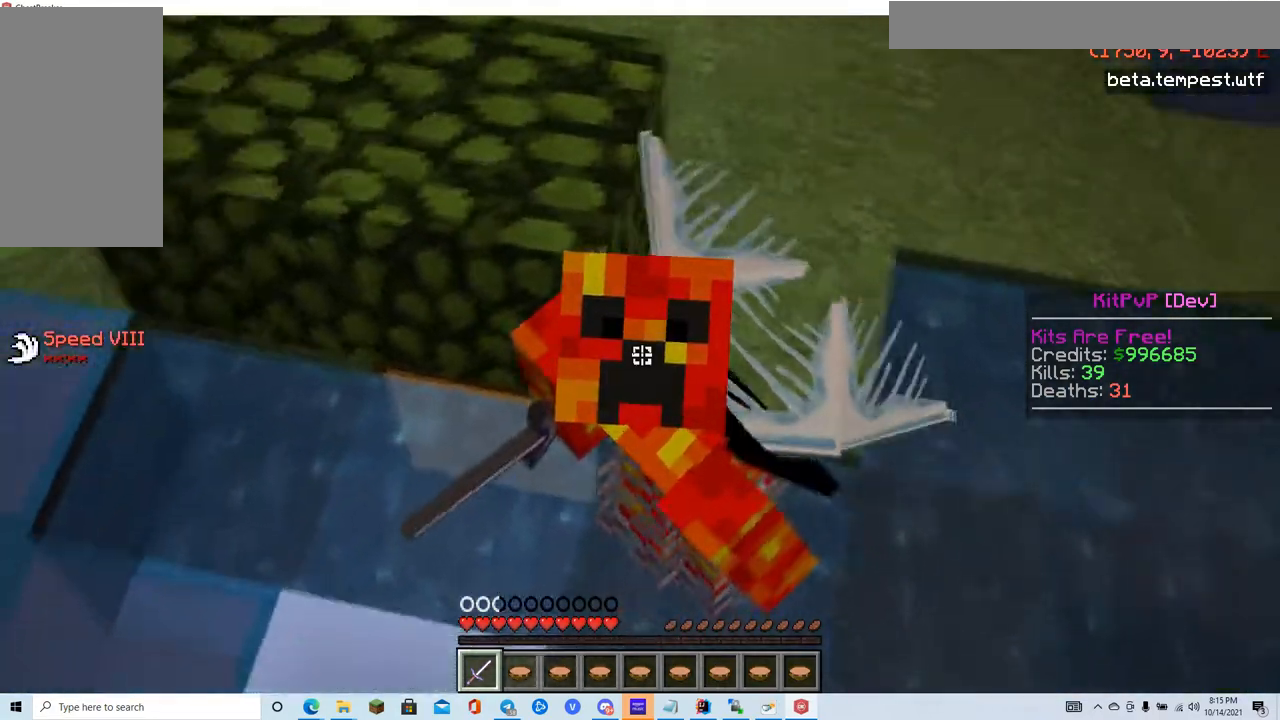
{"keys": ["s"], "mouse": [], "events": []}
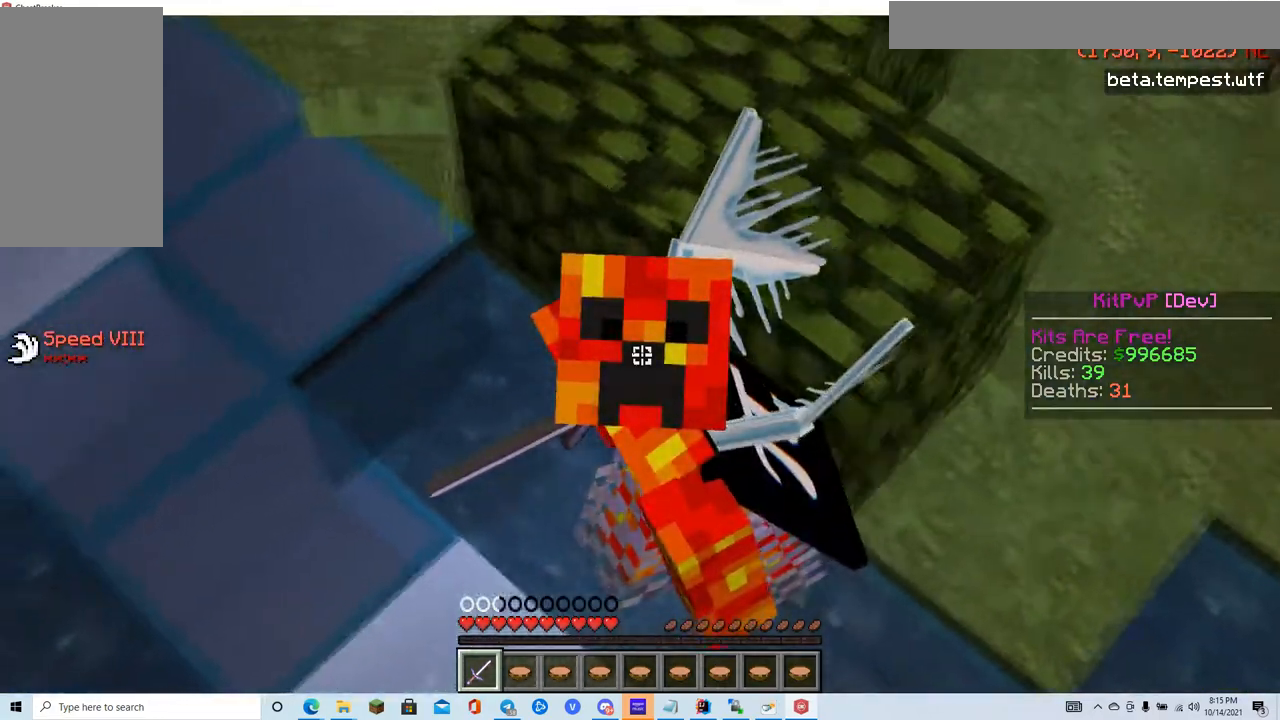
{"keys": ["s"], "mouse": [], "events": []}